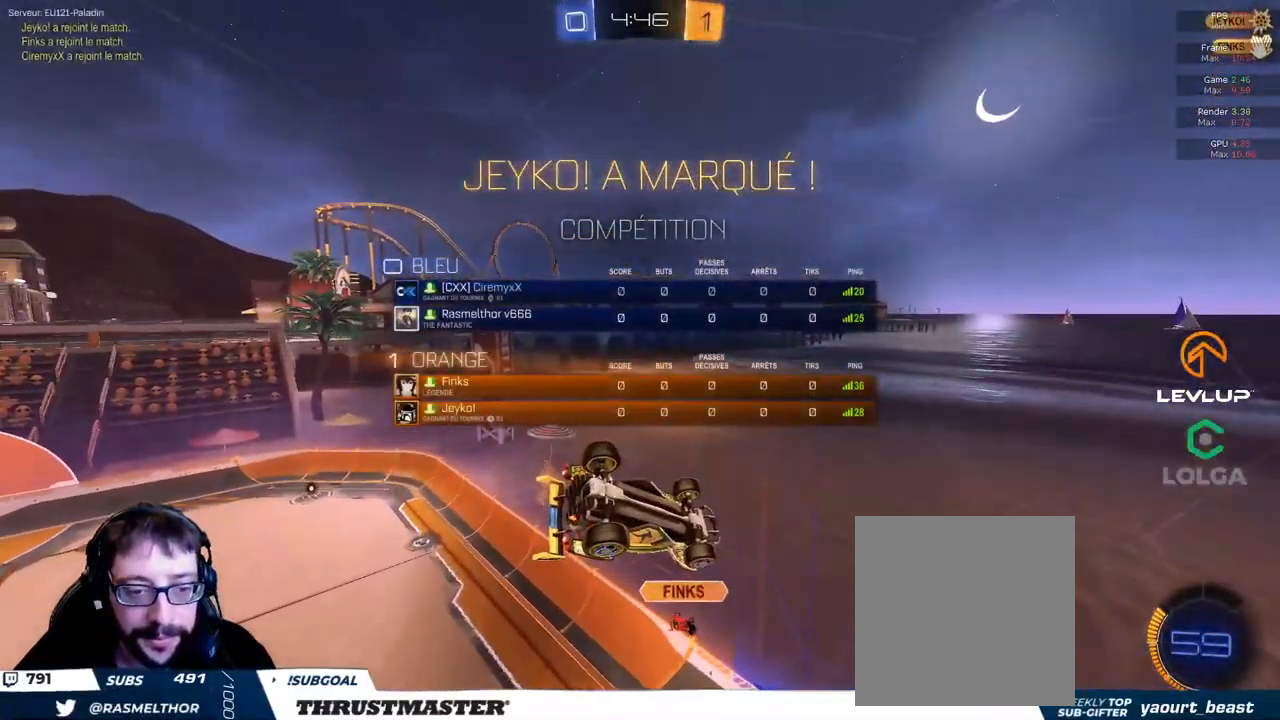
Gameplay with a controller (Xbox layout); each line is a JSON object with the inputs held at the frame after it. "events" lists button and stick changes between this image and that frame as [ms after this image, input, new state], when the widget could be followed in between.
{"buttons": [], "left_stick": "center", "right_stick": "center", "events": []}
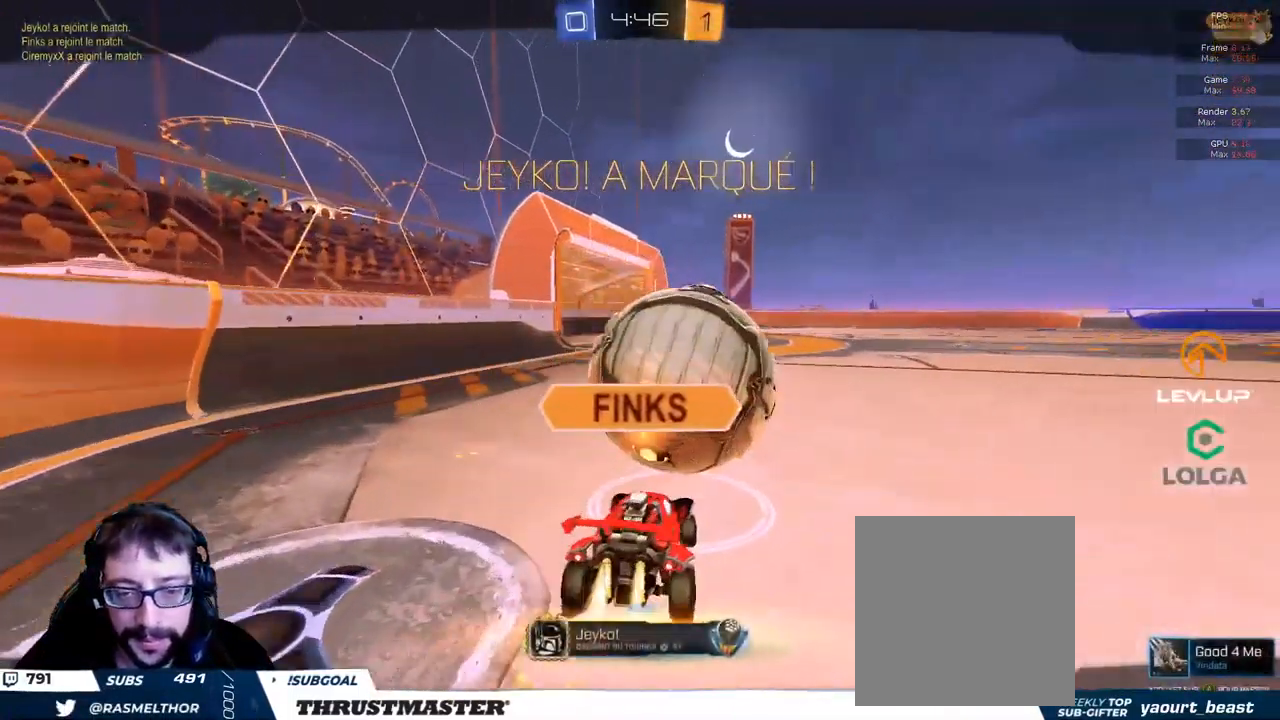
{"buttons": [], "left_stick": "center", "right_stick": "center"}
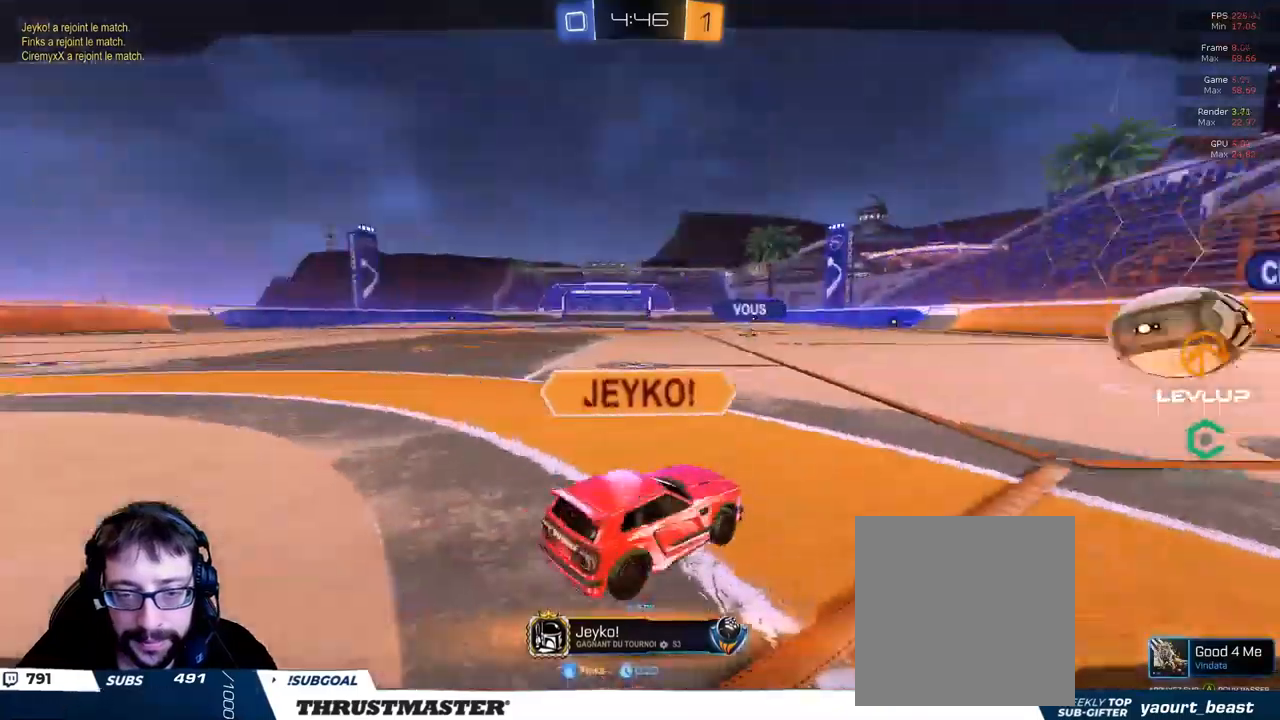
{"buttons": ["A"], "left_stick": "center", "right_stick": "center", "events": [[467, "A", "down"]]}
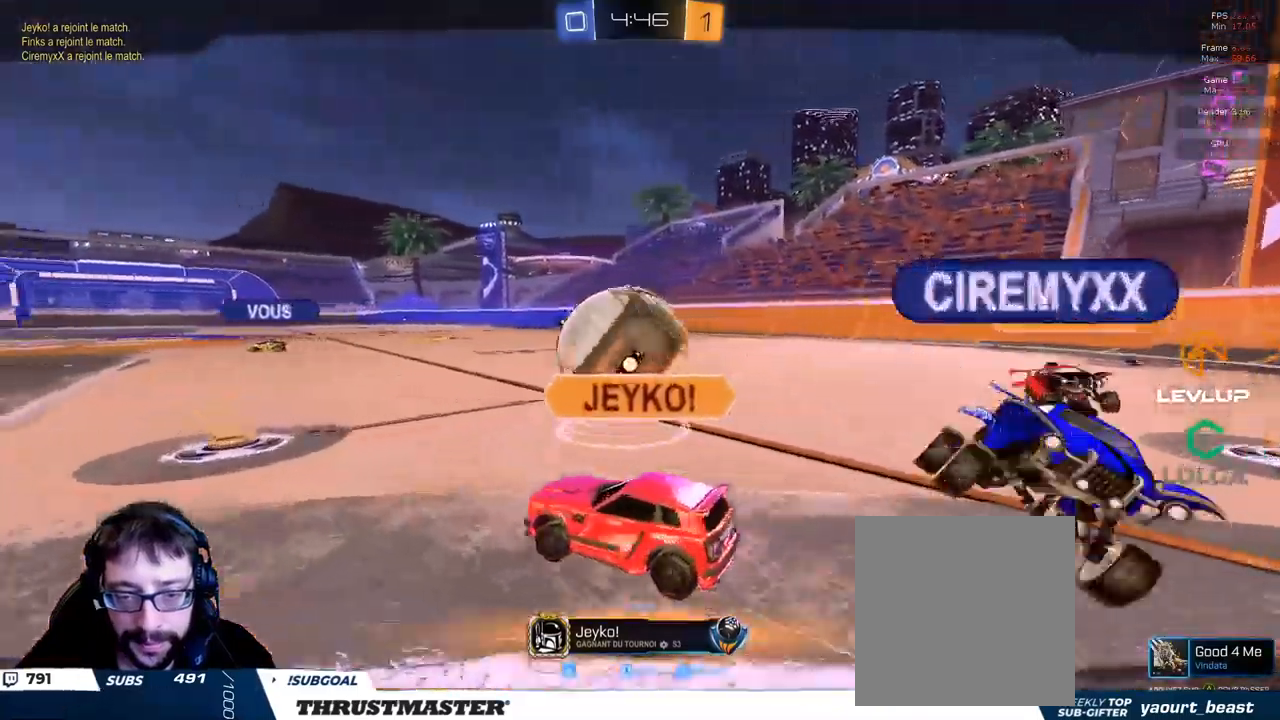
{"buttons": [], "left_stick": "center", "right_stick": "center", "events": [[67, "L2", "down"], [100, "A", "up"], [117, "L2", "up"]]}
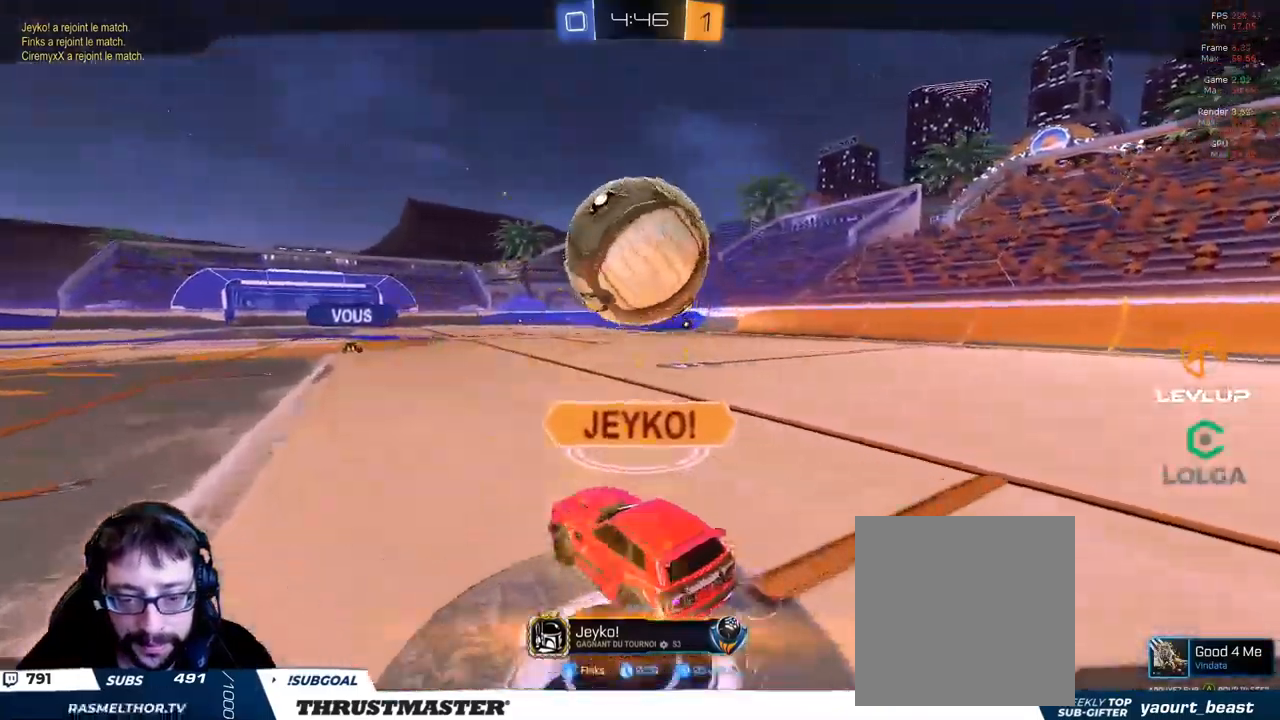
{"buttons": ["R2"], "left_stick": "center", "right_stick": "center", "events": [[33, "R2", "down"], [217, "A", "down"], [300, "A", "up"]]}
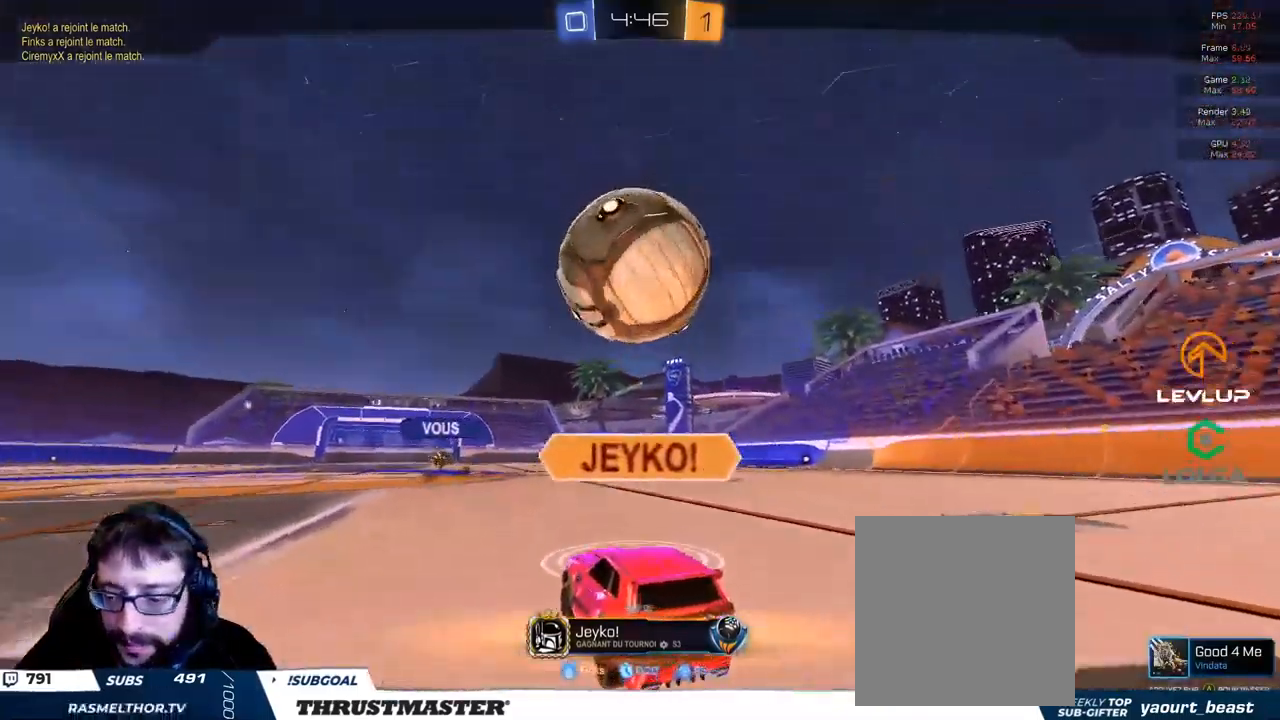
{"buttons": ["R2"], "left_stick": "center", "right_stick": "center", "events": []}
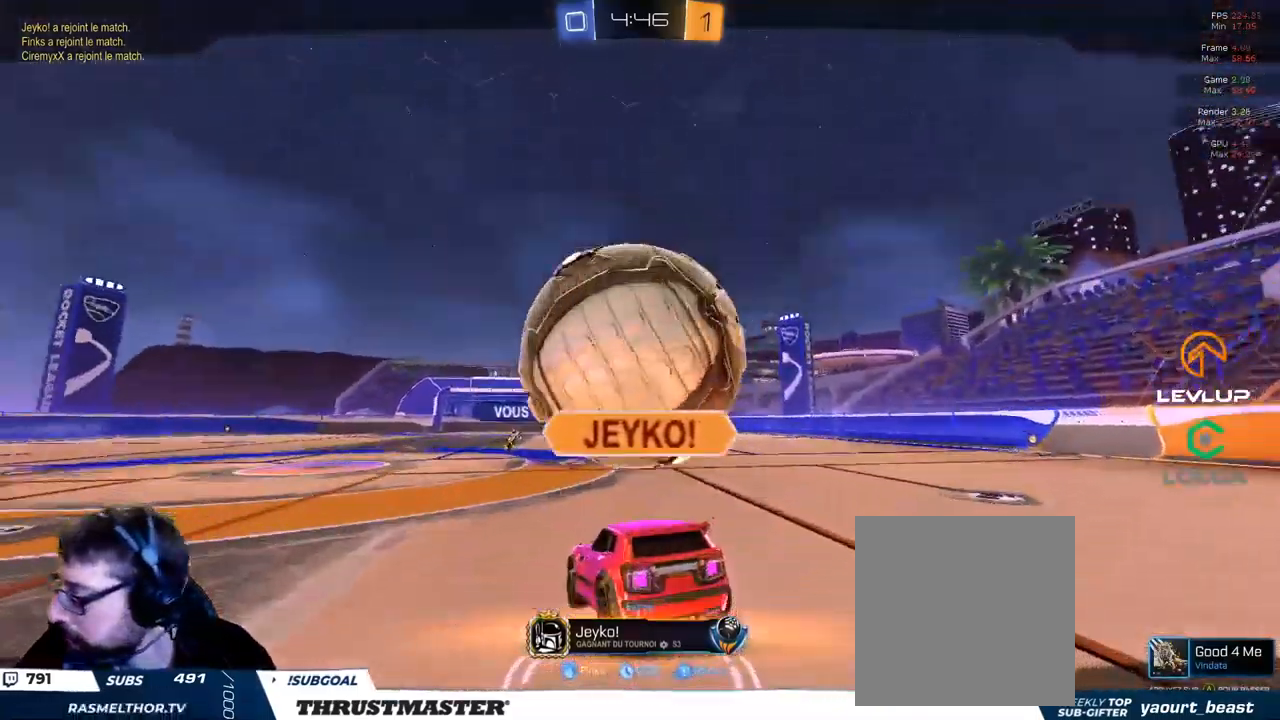
{"buttons": ["R2"], "left_stick": "center", "right_stick": "center", "events": []}
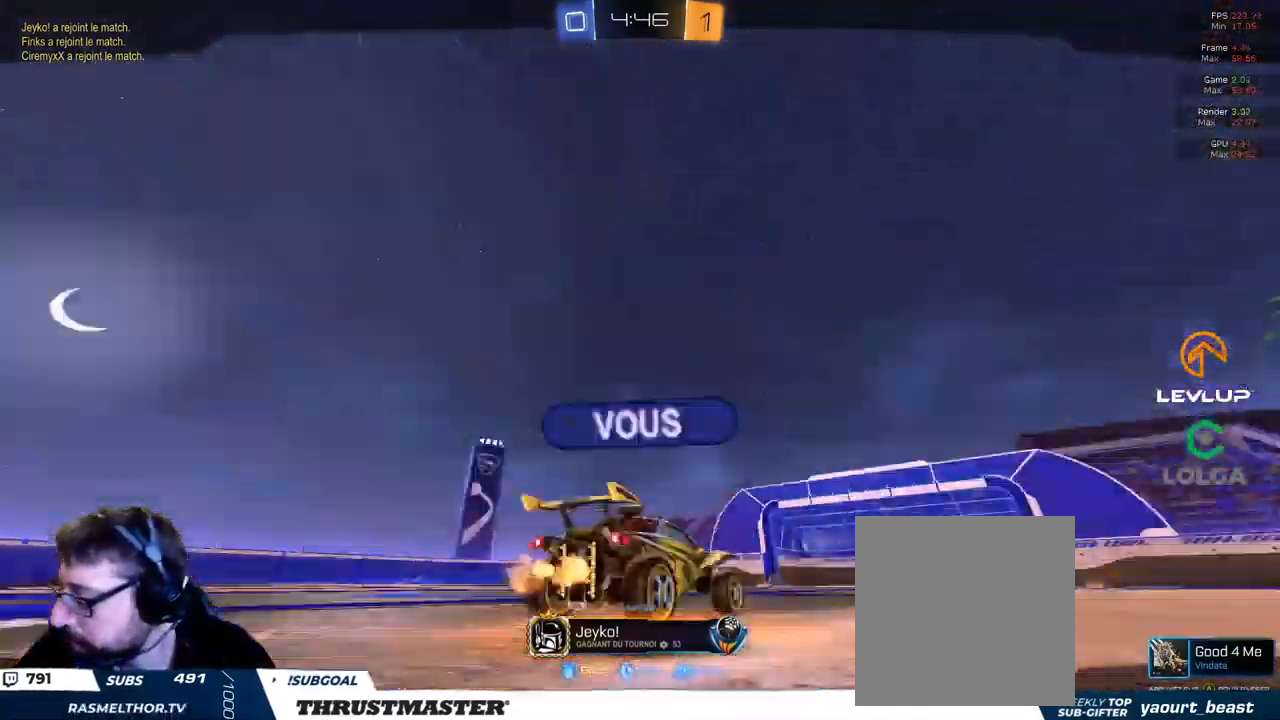
{"buttons": ["R2"], "left_stick": "center", "right_stick": "center", "events": []}
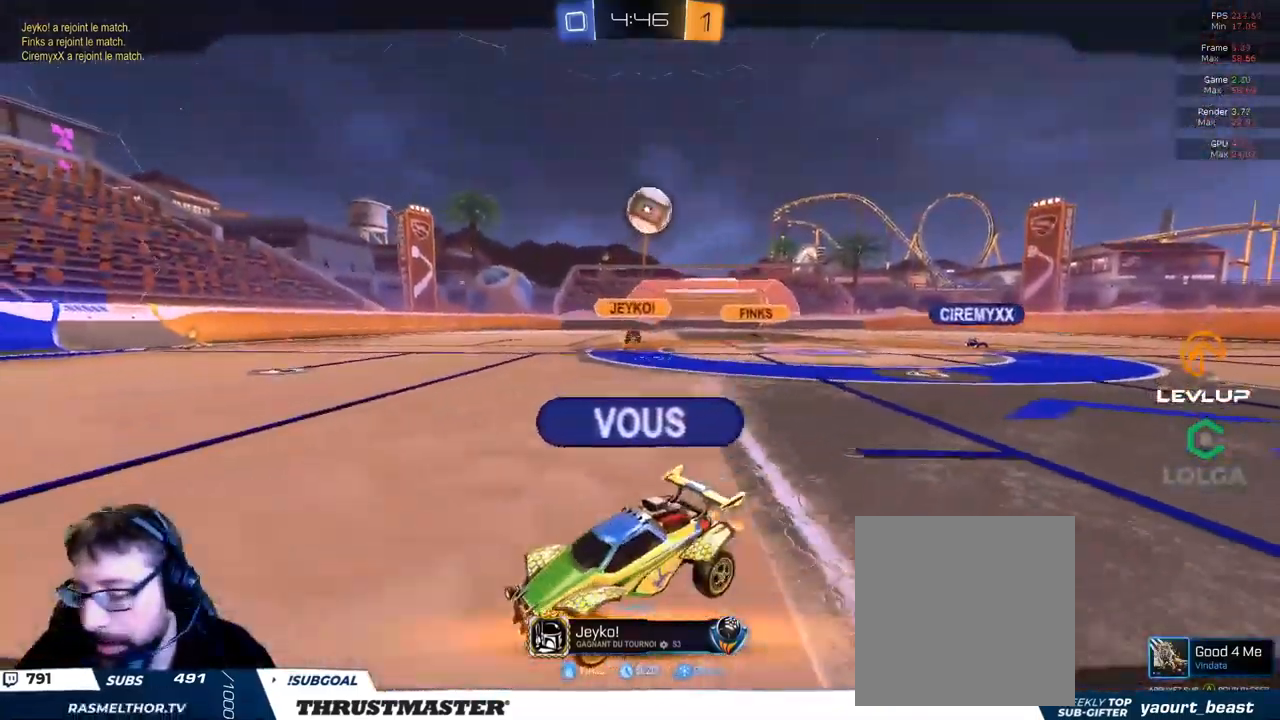
{"buttons": ["R2"], "left_stick": "center", "right_stick": "center", "events": []}
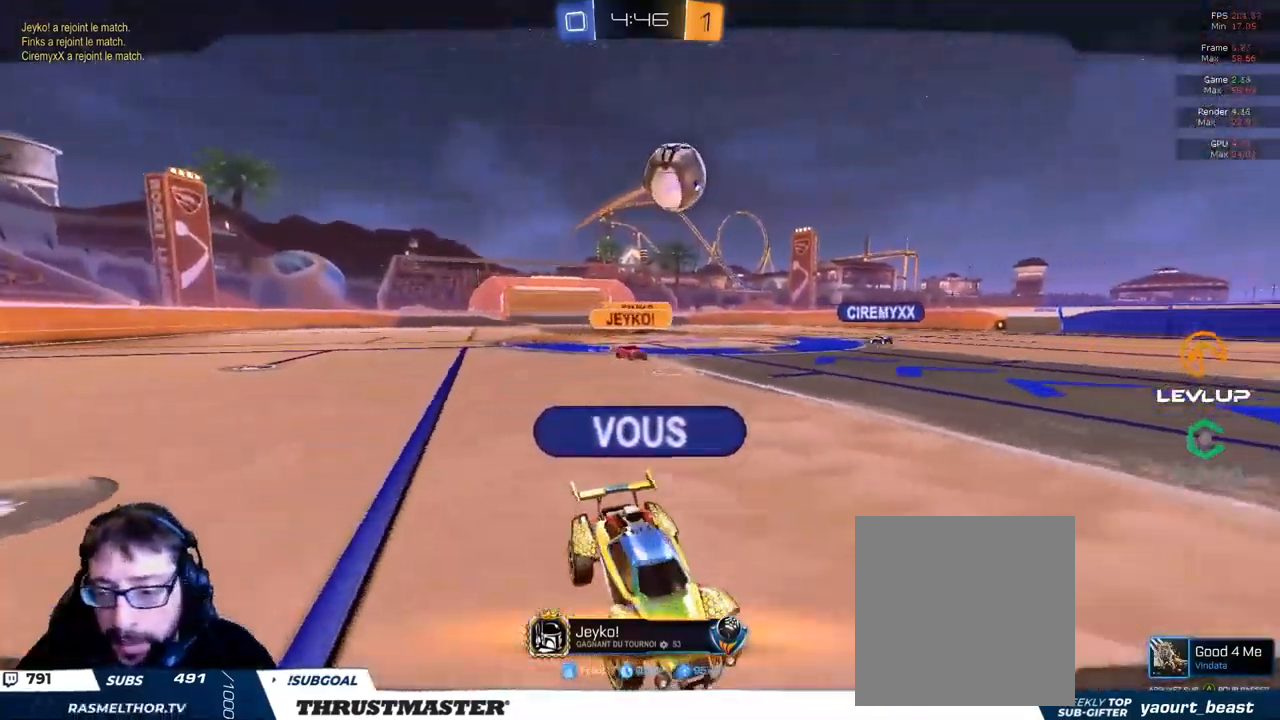
{"buttons": ["R2"], "left_stick": "center", "right_stick": "center", "events": []}
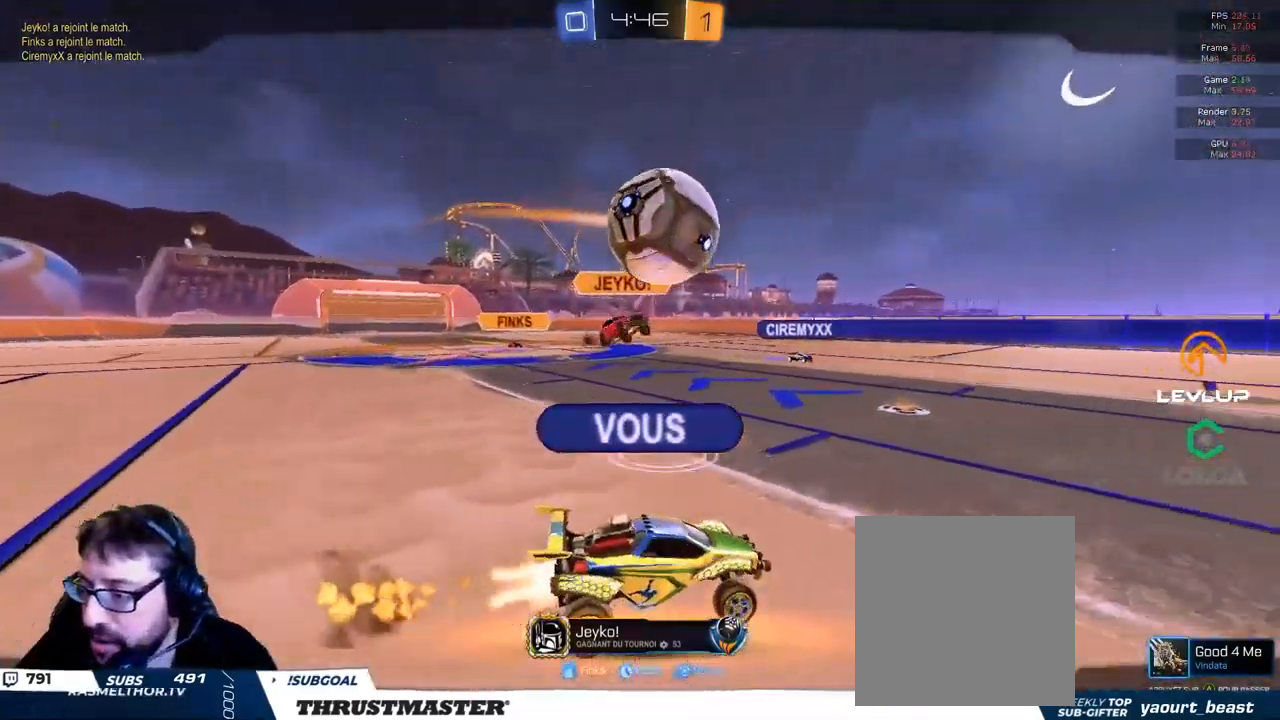
{"buttons": [], "left_stick": "center", "right_stick": "center", "events": [[17, "R2", "up"]]}
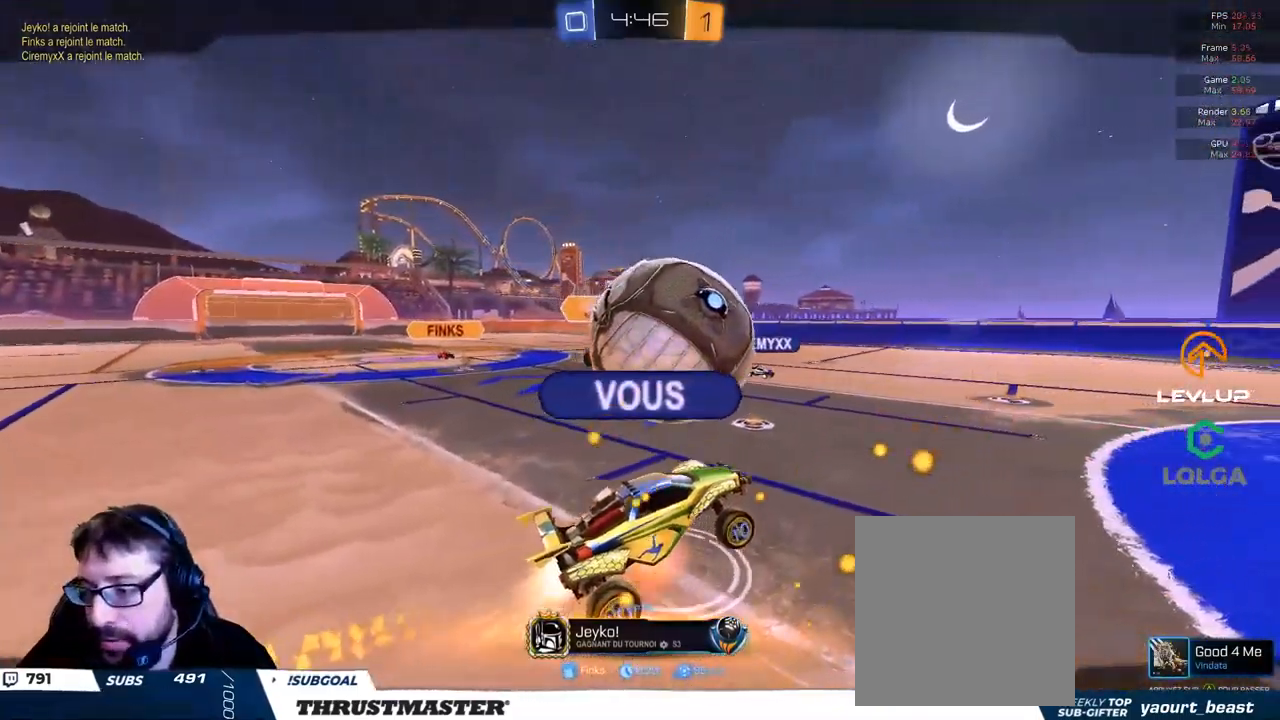
{"buttons": [], "left_stick": "center", "right_stick": "center", "events": []}
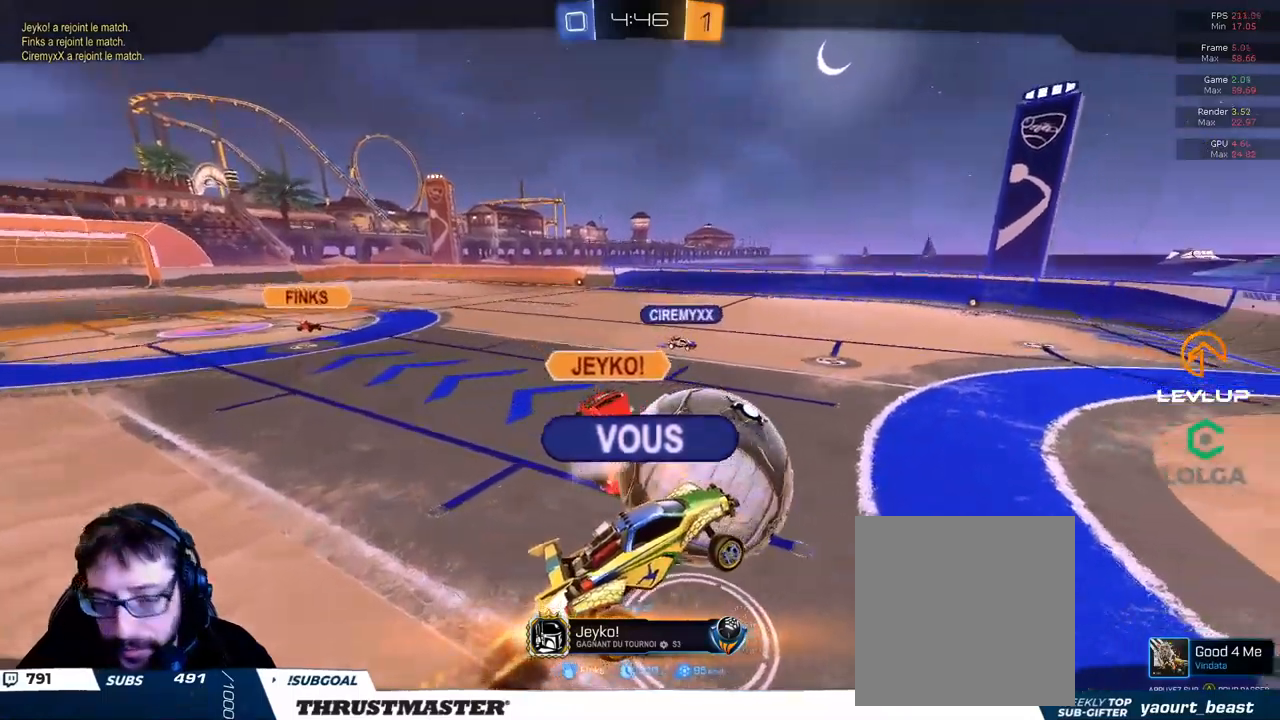
{"buttons": [], "left_stick": "center", "right_stick": "center", "events": []}
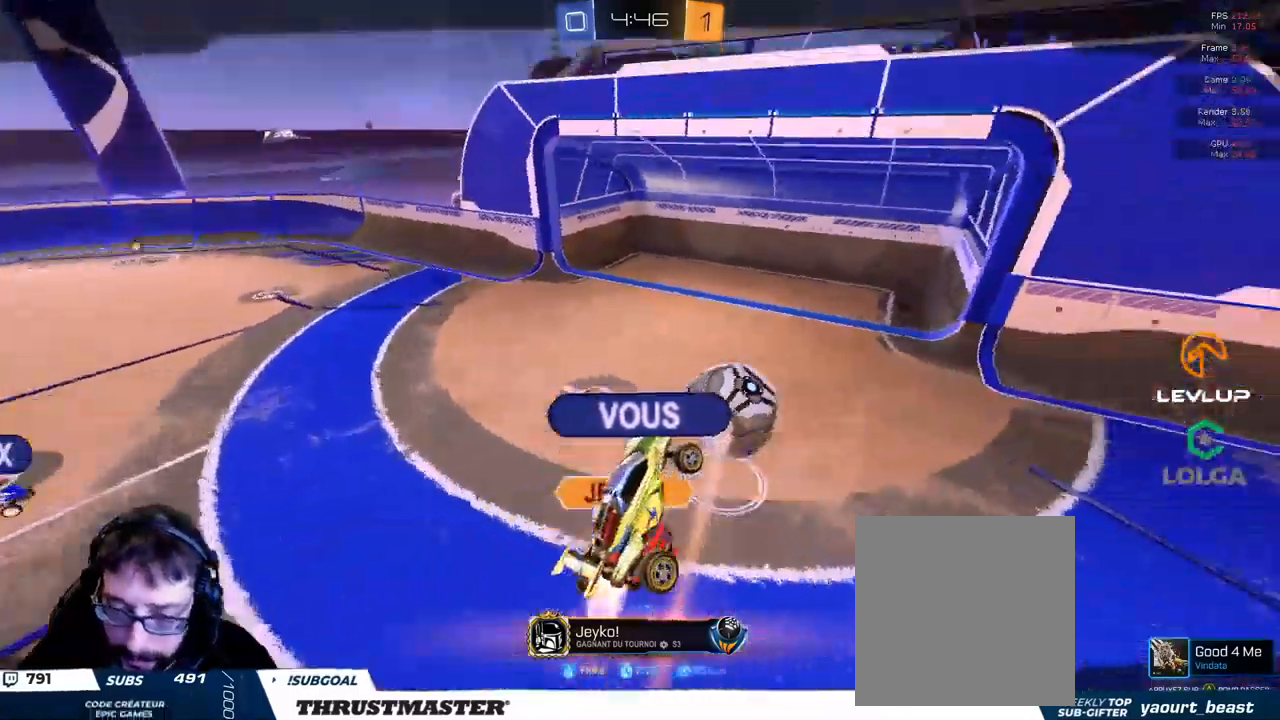
{"buttons": [], "left_stick": "center", "right_stick": "center", "events": [[117, "A", "down"], [117, "R2", "down"], [200, "A", "up"], [334, "Y", "down"], [417, "Y", "up"], [467, "R2", "up"]]}
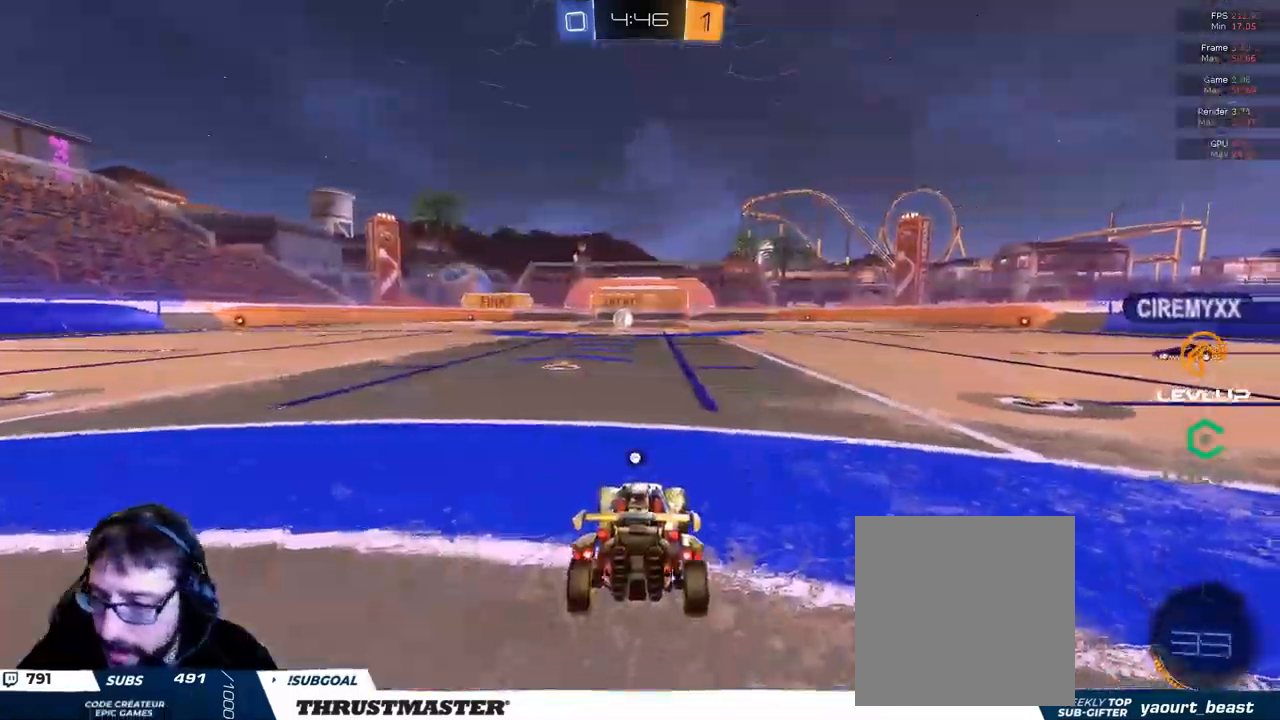
{"buttons": ["R2"], "left_stick": "center", "right_stick": "center", "events": [[300, "R2", "down"]]}
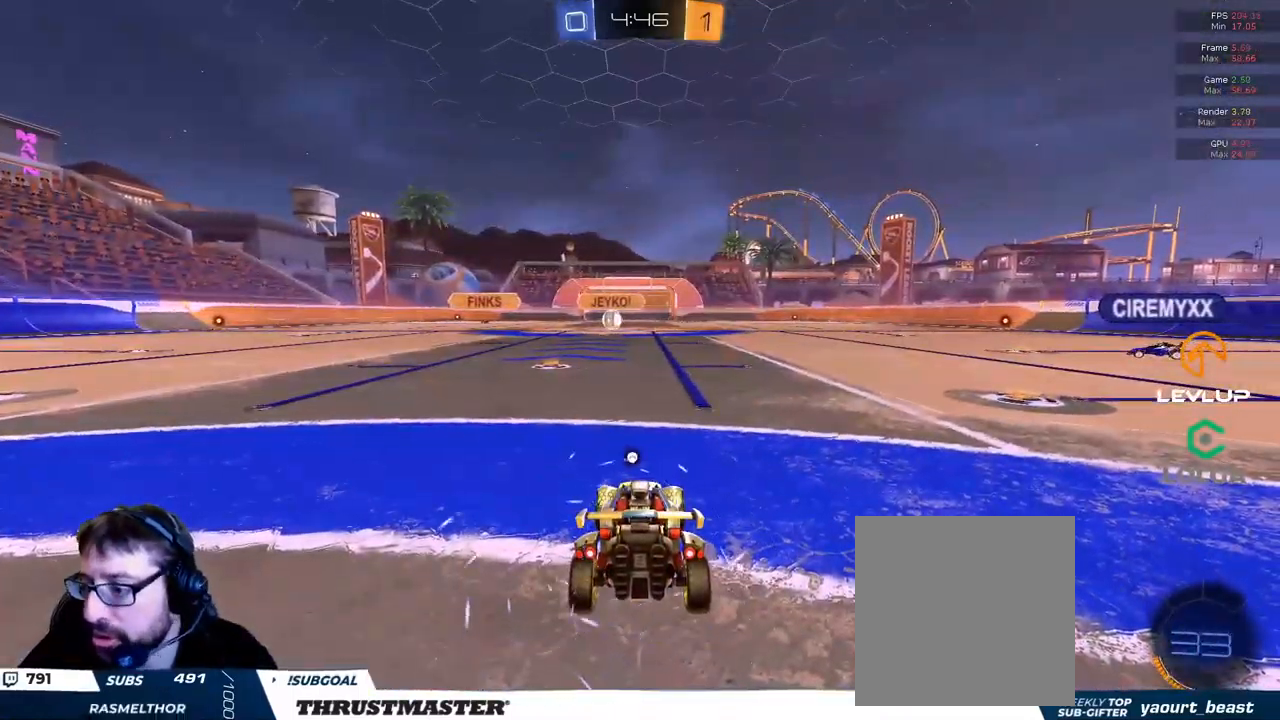
{"buttons": [], "left_stick": "center", "right_stick": "center", "events": [[334, "R2", "up"]]}
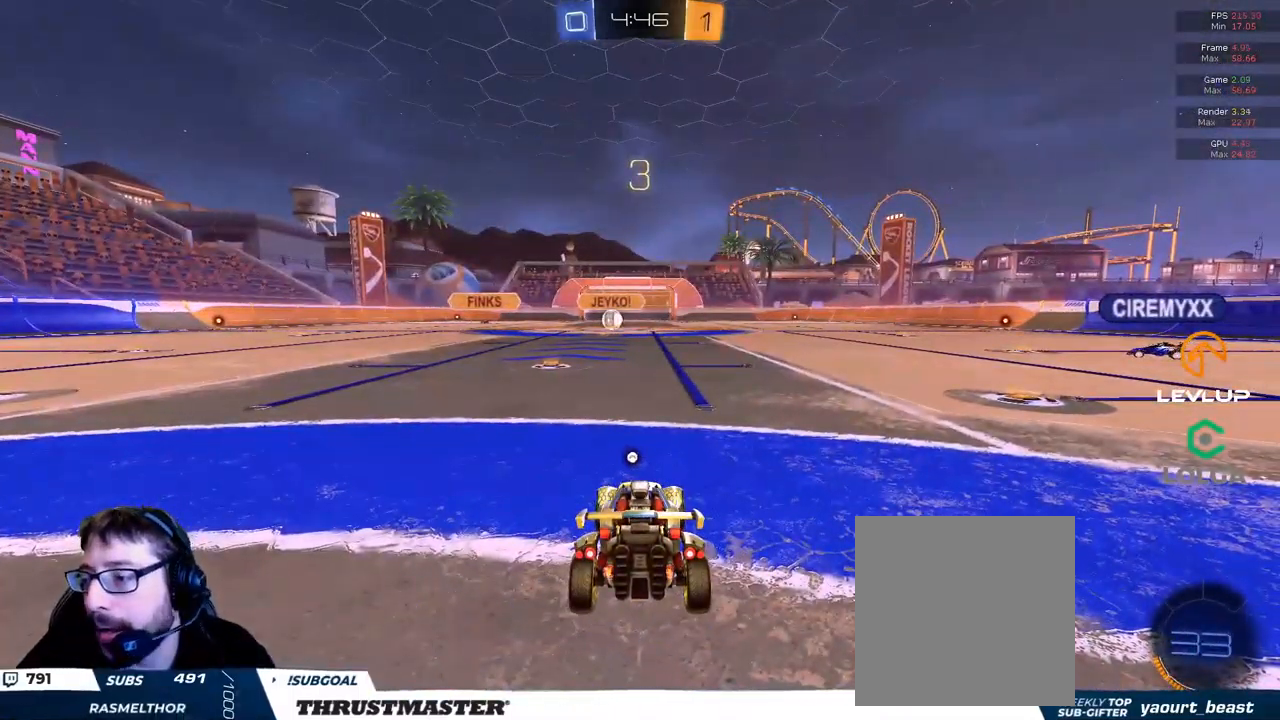
{"buttons": ["B", "R2"], "left_stick": "center", "right_stick": "center", "events": [[67, "R2", "down"], [117, "right_stick", "right"], [200, "right_stick", "center"], [300, "B", "down"]]}
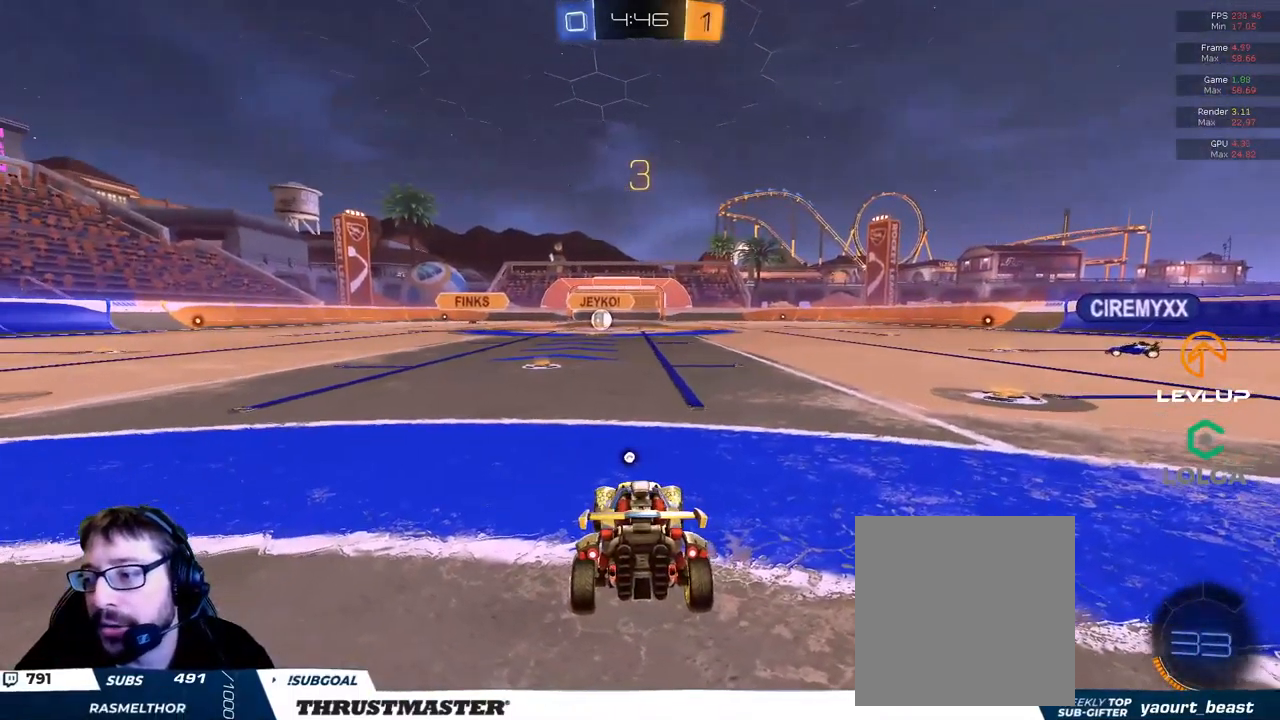
{"buttons": ["B", "R2"], "left_stick": "center", "right_stick": "center", "events": []}
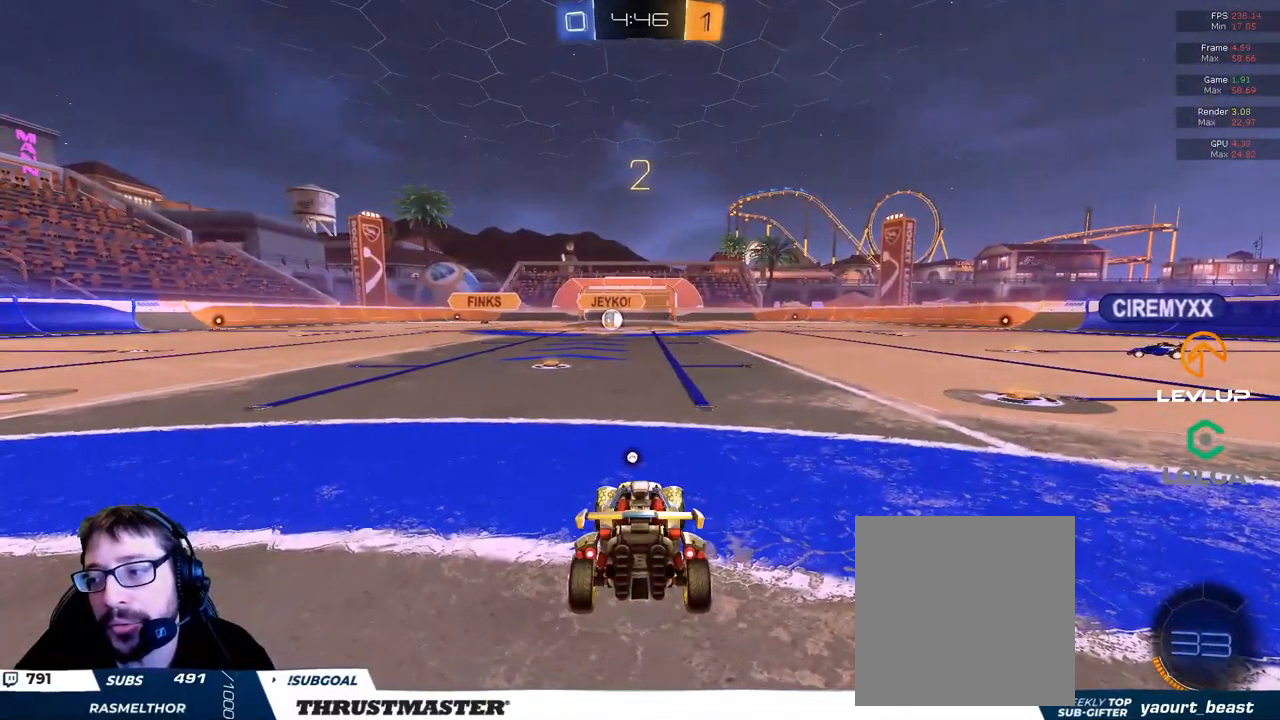
{"buttons": ["B", "R2"], "left_stick": "center", "right_stick": "center", "events": []}
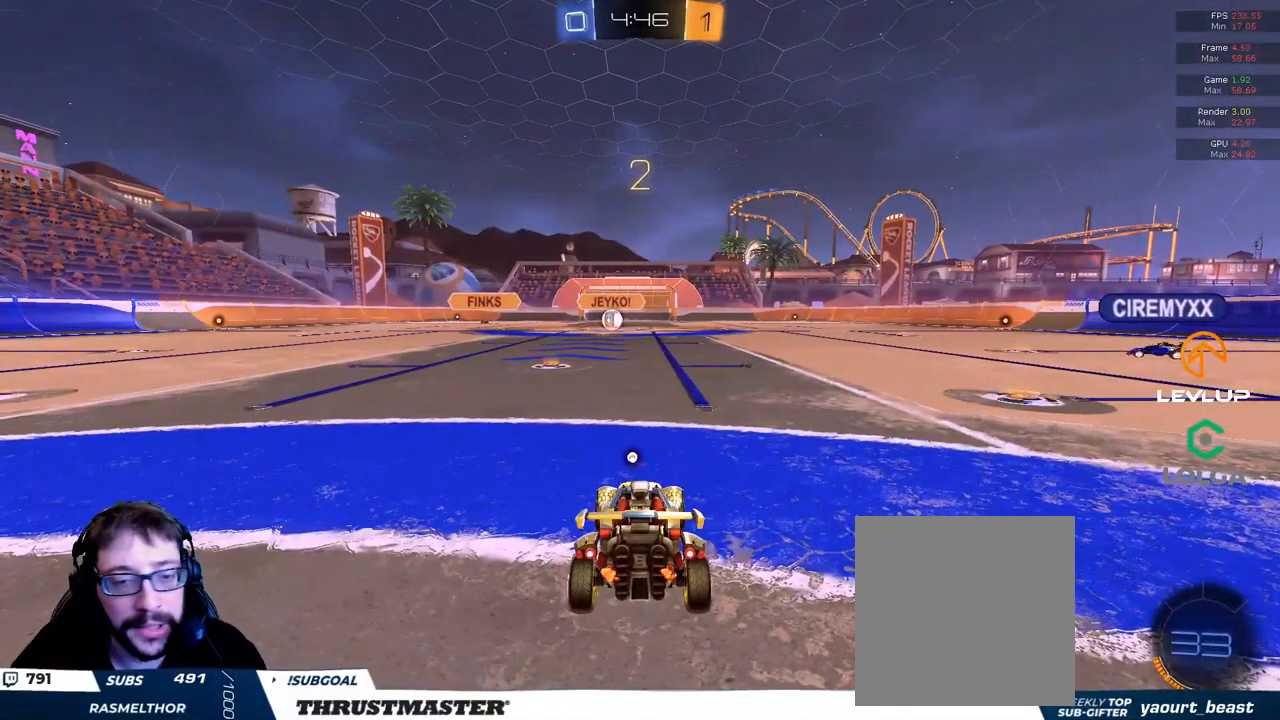
{"buttons": ["B", "R2"], "left_stick": "center", "right_stick": "center", "events": []}
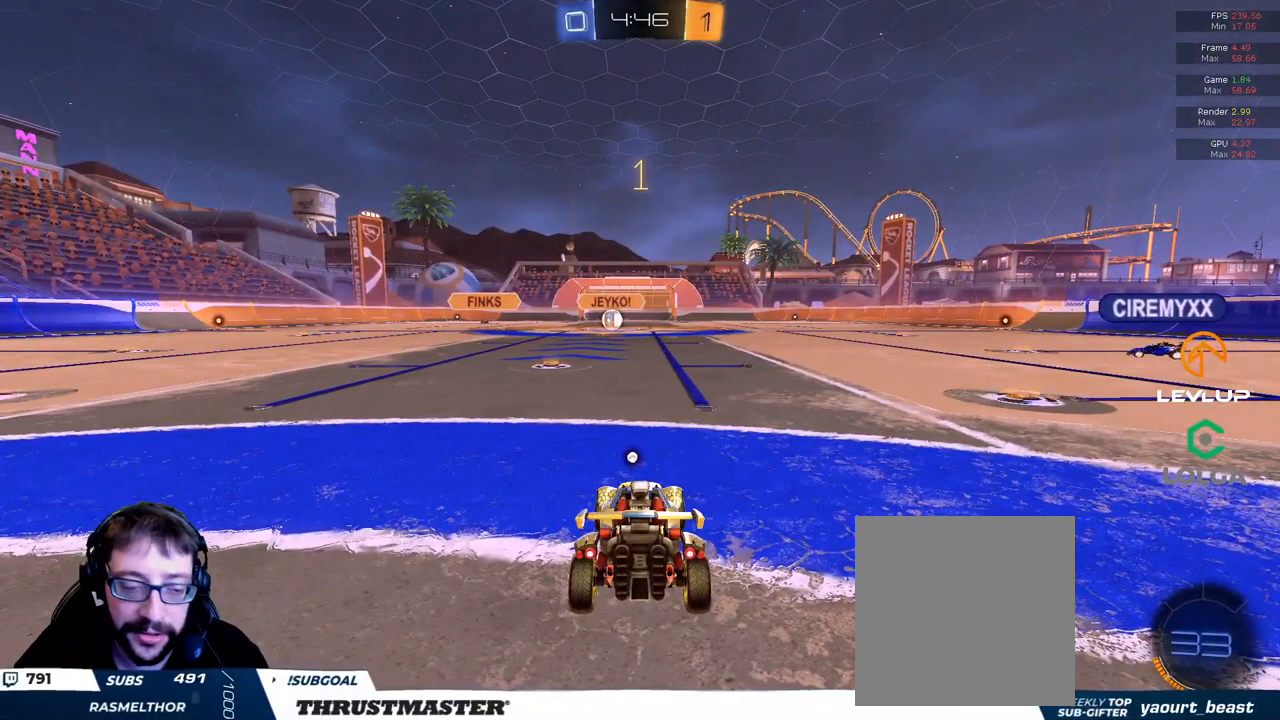
{"buttons": ["R2"], "left_stick": "center", "right_stick": "center", "events": [[117, "Y", "down"], [150, "B", "up"], [167, "Y", "up"]]}